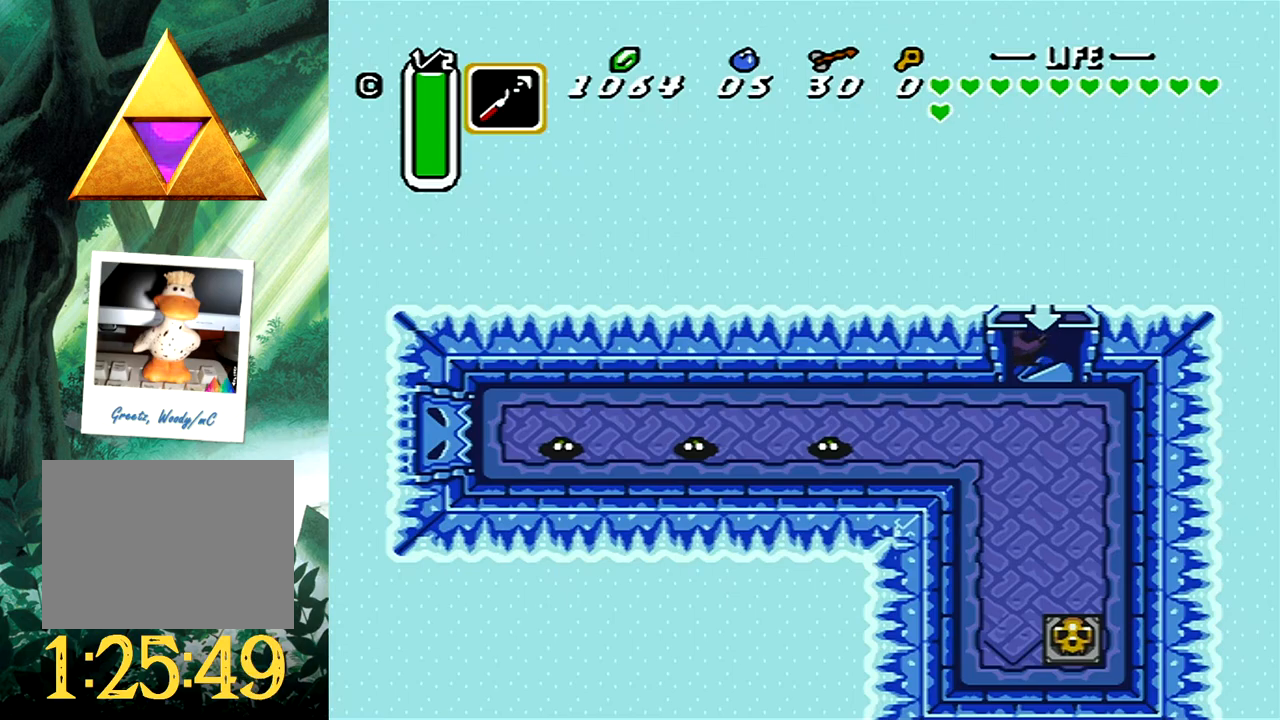
Gameplay with a controller (Xbox layout); each line is a JSON object with the inputs held at the frame after it. "events" lists button and stick changes between this image and that frame as [ms after this image, input, new state], when the widget could be followed in between. Not read: L2 R2 SHARE left_stick right_stick.
{"buttons": [], "events": []}
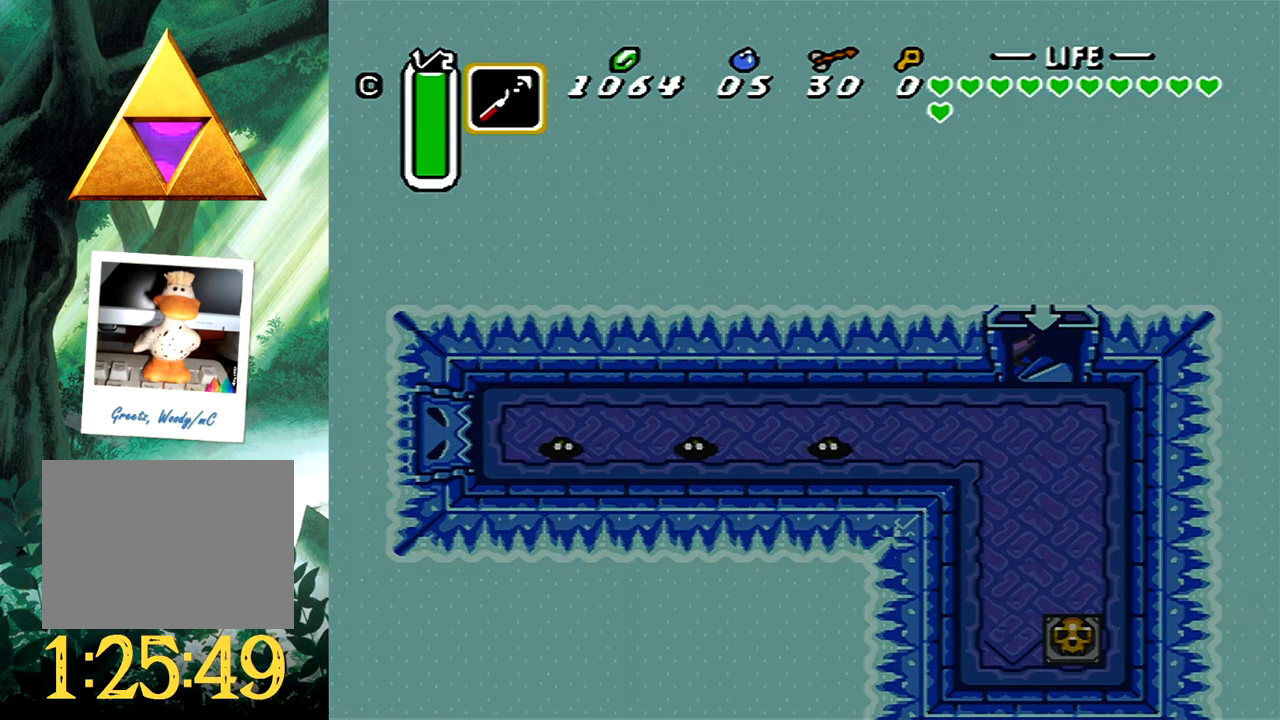
{"buttons": [], "events": []}
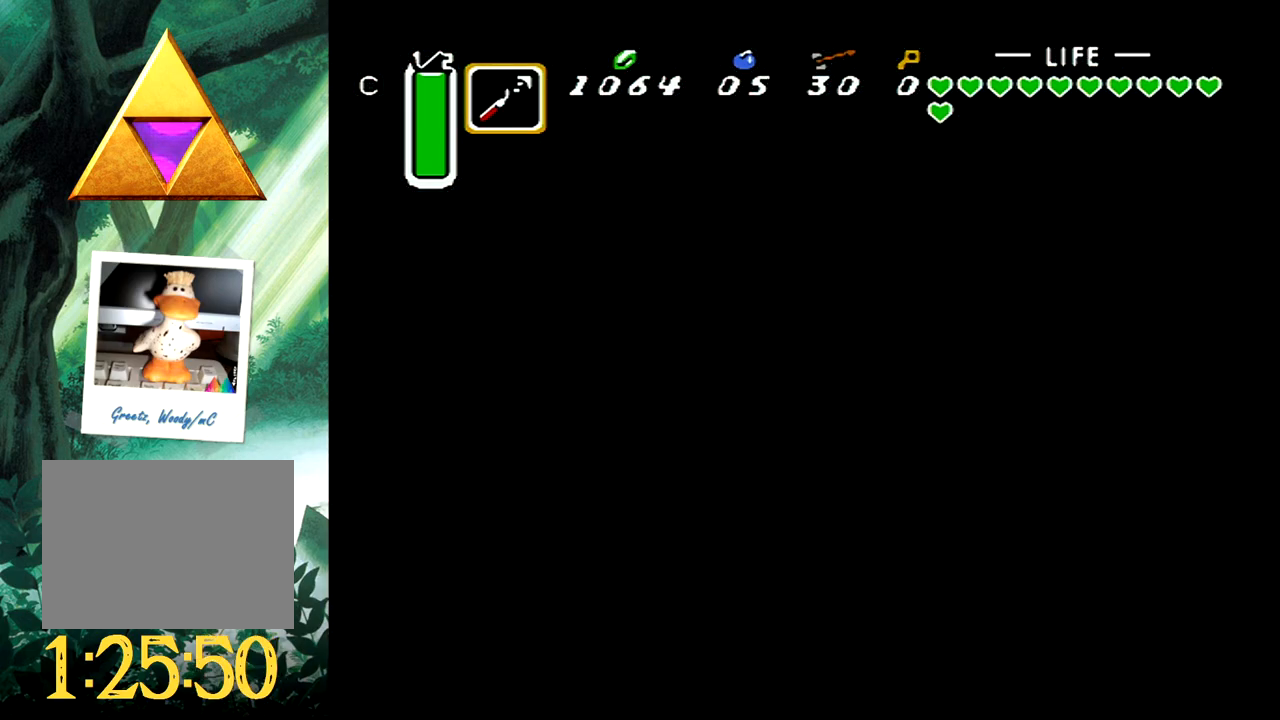
{"buttons": [], "events": []}
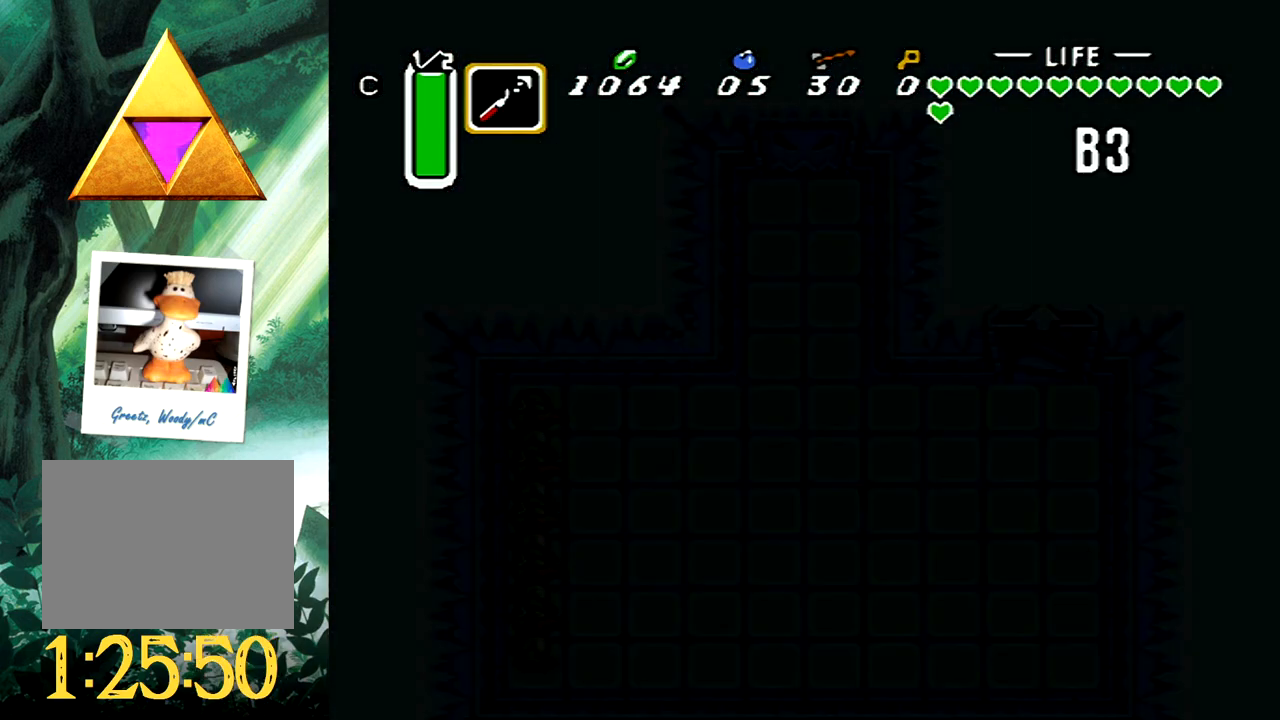
{"buttons": [], "events": []}
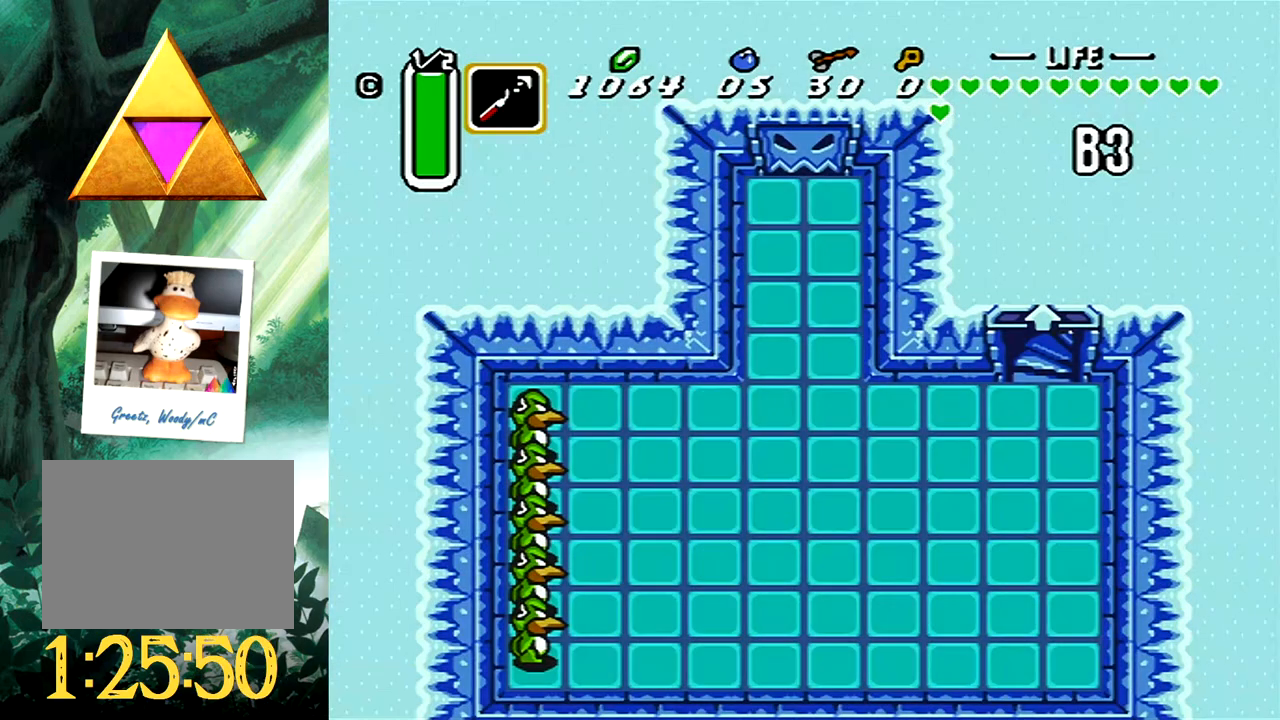
{"buttons": [], "events": []}
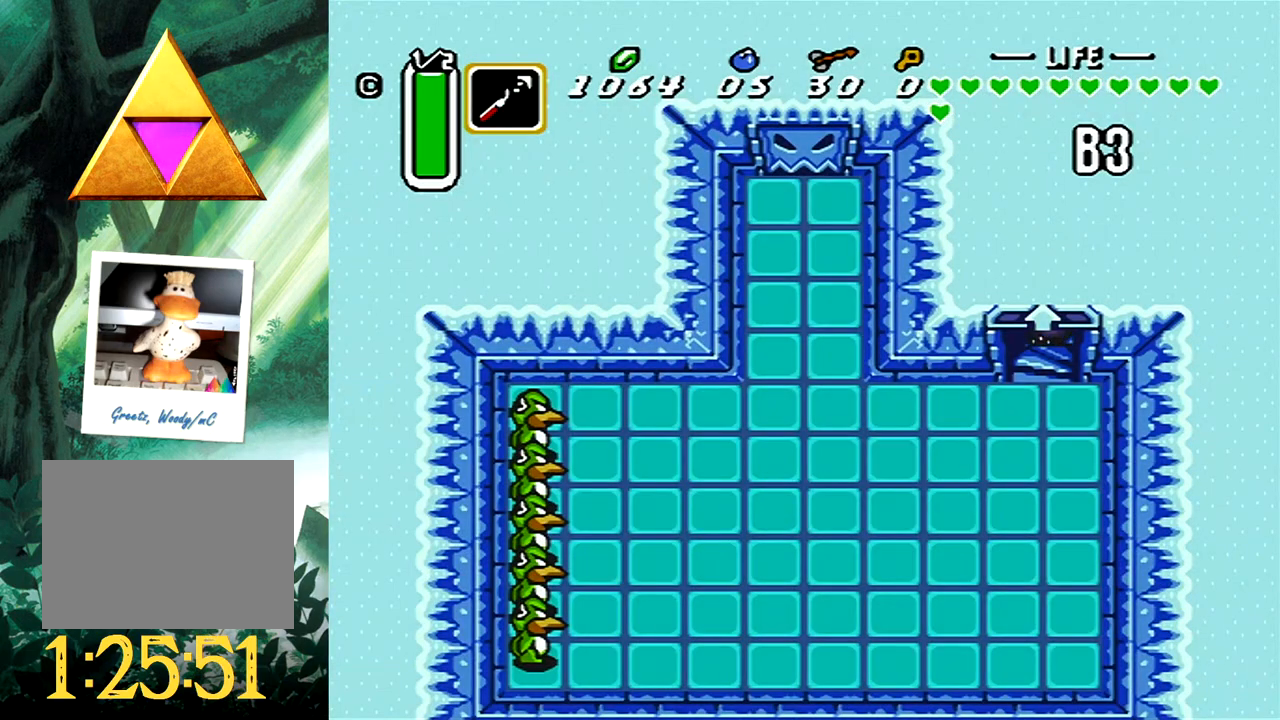
{"buttons": [], "events": [[317, "DPAD_LEFT", "down"], [450, "DPAD_LEFT", "up"]]}
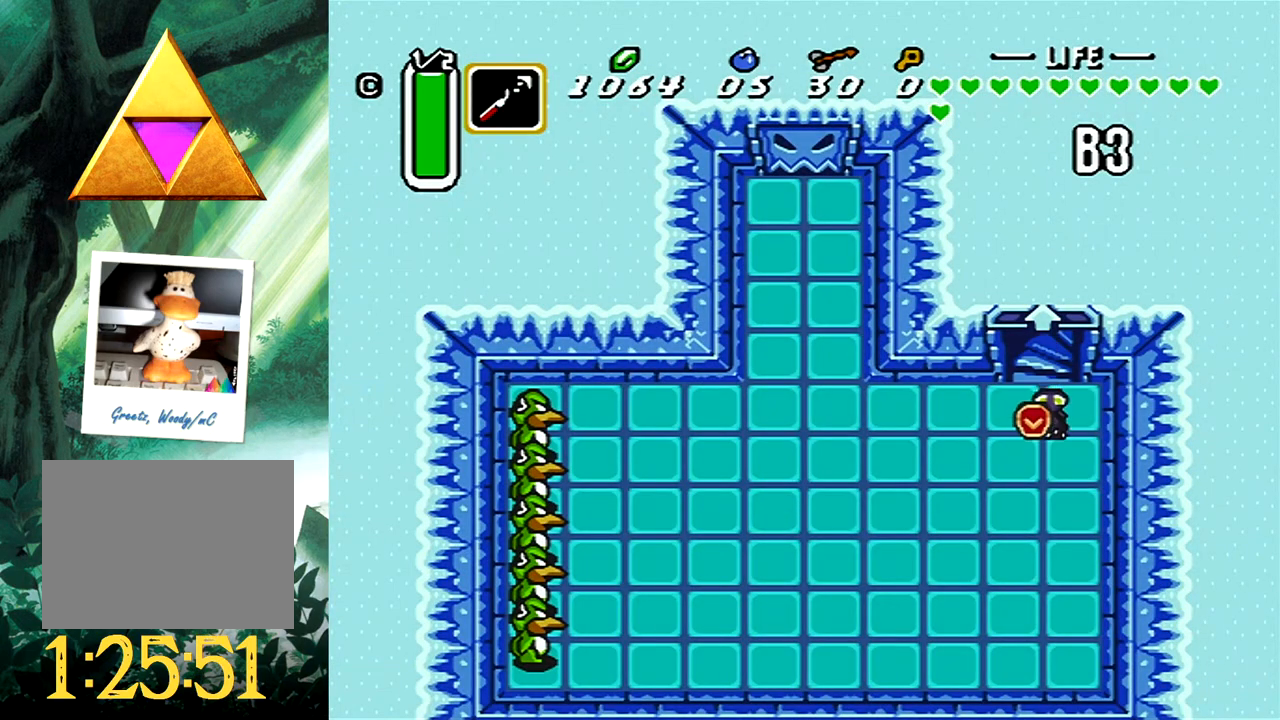
{"buttons": [], "events": [[33, "X", "down"], [183, "X", "up"]]}
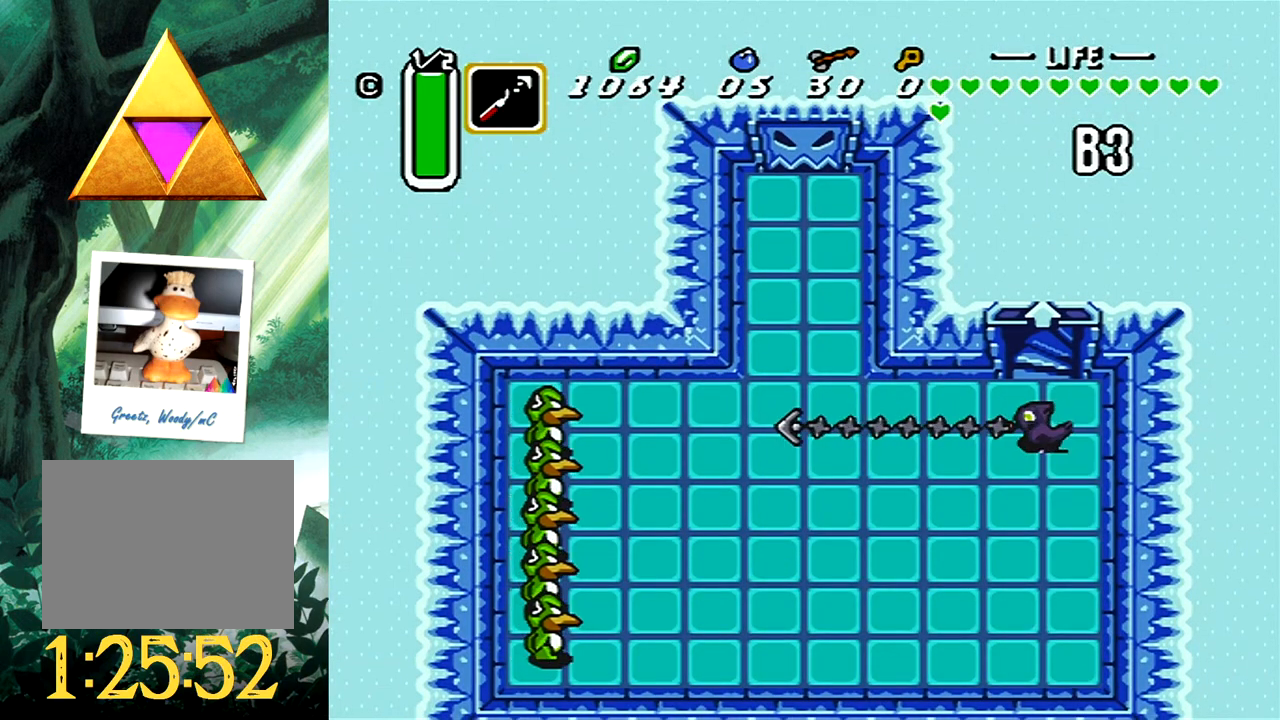
{"buttons": ["DPAD_DOWN"], "events": [[133, "DPAD_DOWN", "down"], [133, "DPAD_RIGHT", "down"], [233, "DPAD_RIGHT", "up"]]}
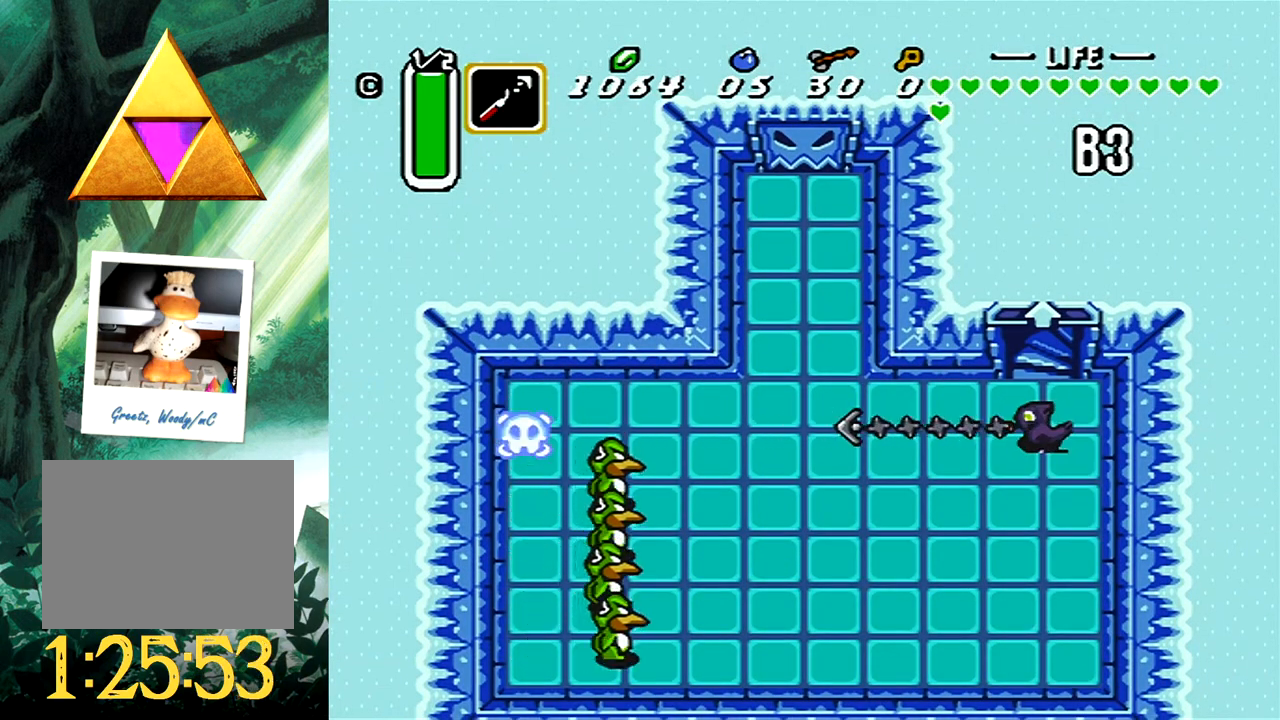
{"buttons": ["DPAD_LEFT"], "events": [[433, "DPAD_DOWN", "up"], [450, "DPAD_LEFT", "down"]]}
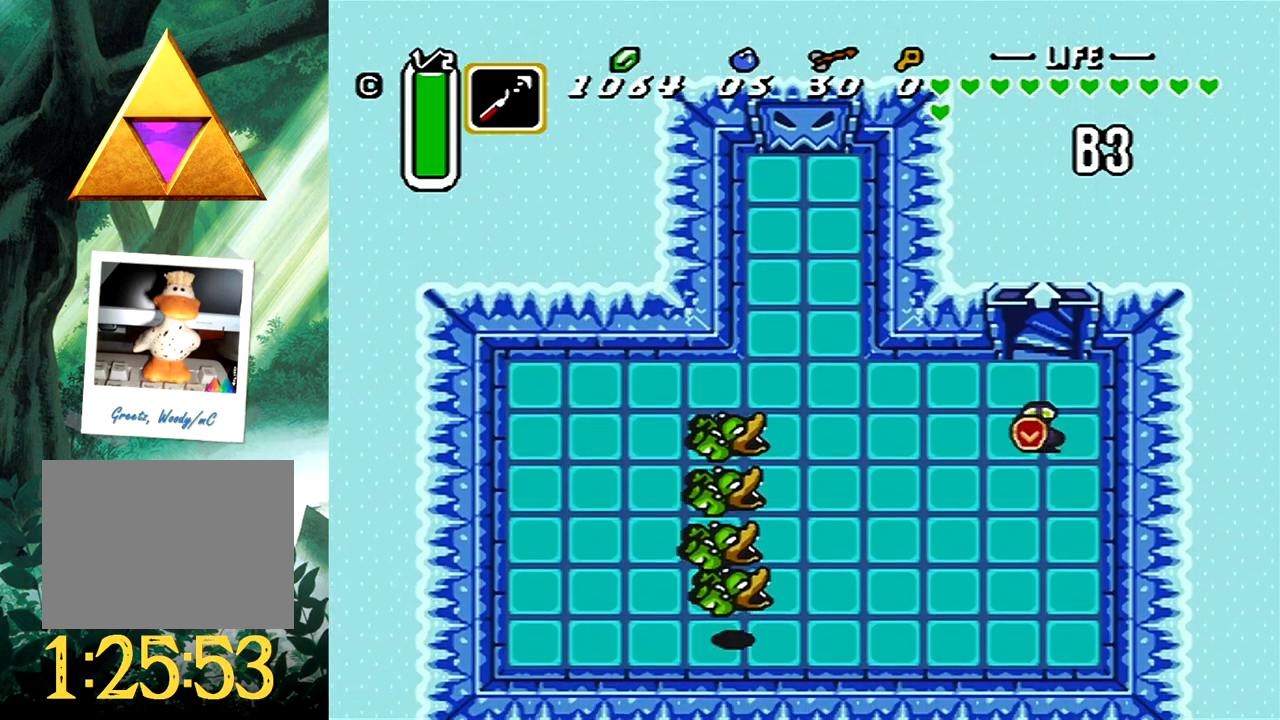
{"buttons": [], "events": [[33, "X", "down"], [67, "DPAD_LEFT", "up"], [200, "X", "up"]]}
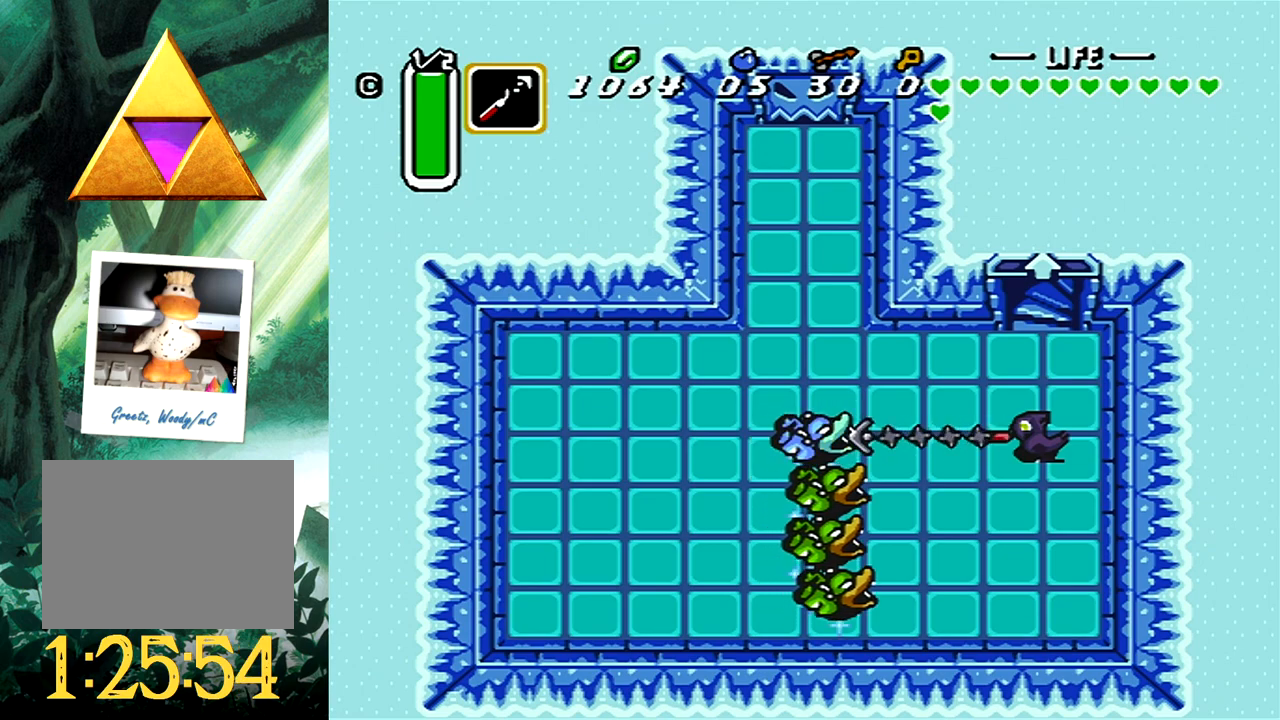
{"buttons": ["X"], "events": [[333, "DPAD_DOWN", "down"], [433, "X", "down"], [483, "DPAD_DOWN", "up"]]}
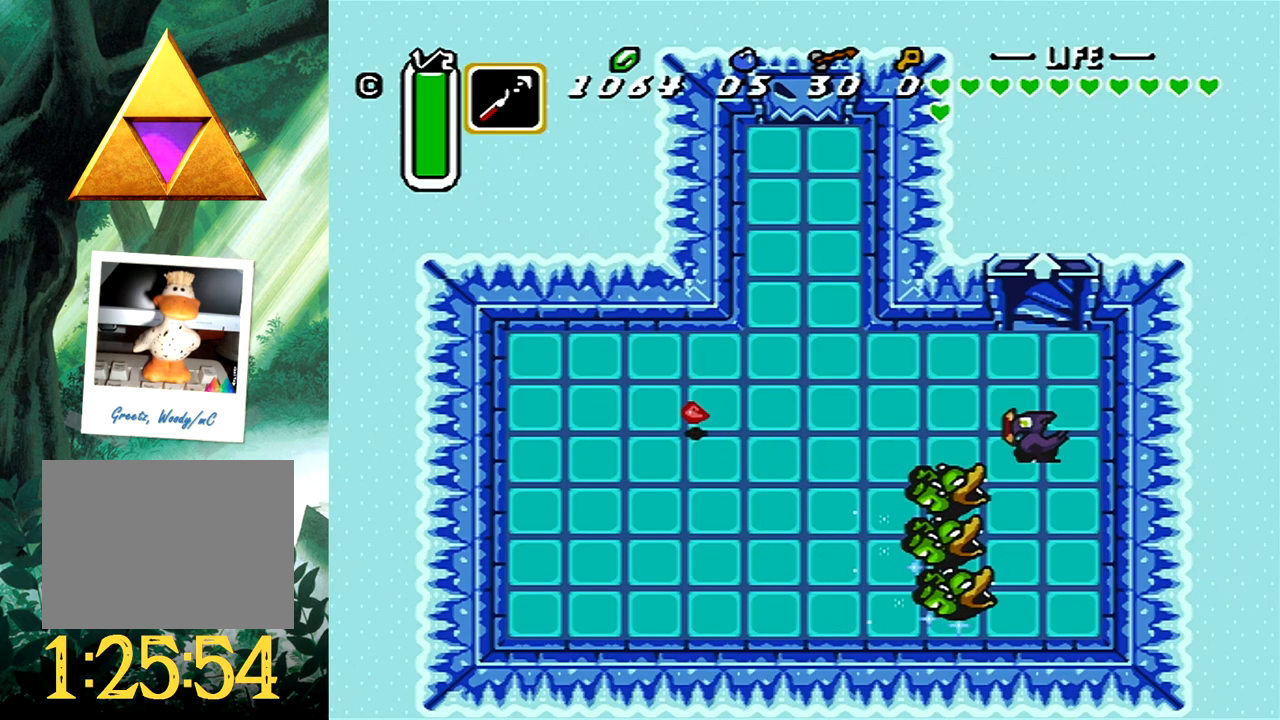
{"buttons": [], "events": [[67, "X", "up"], [117, "X", "down"], [217, "X", "up"], [267, "X", "down"], [367, "X", "up"]]}
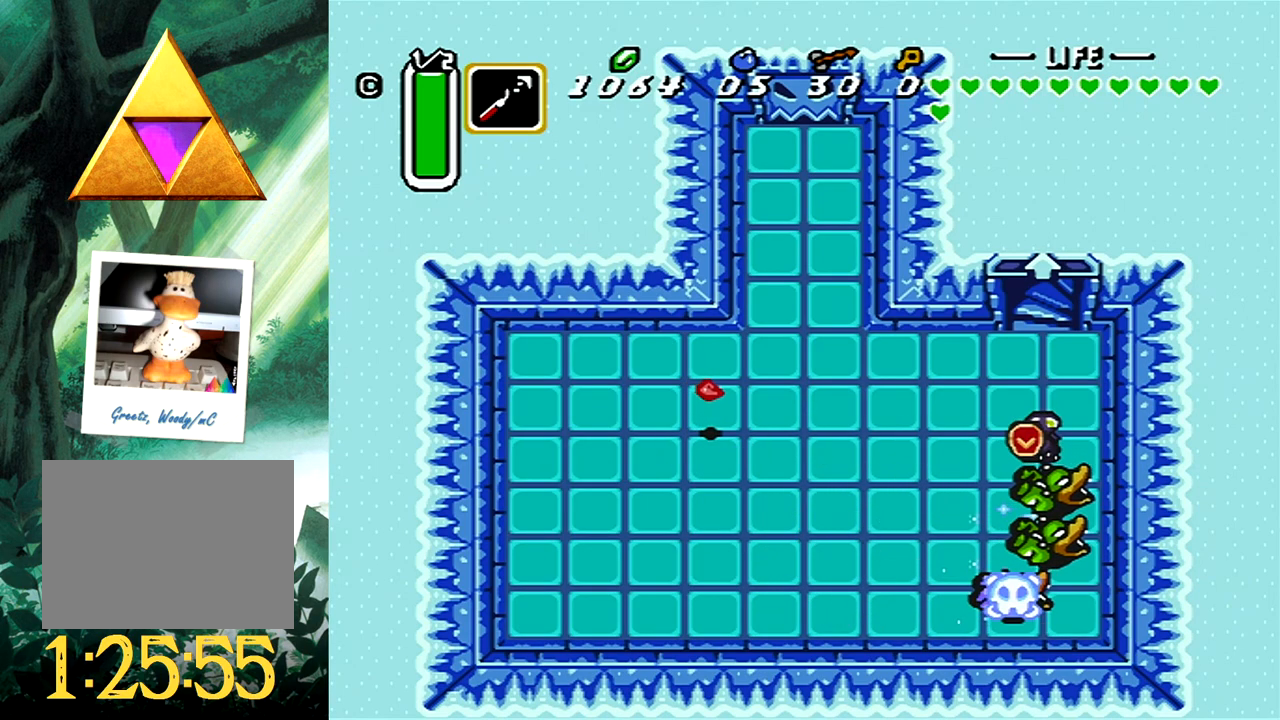
{"buttons": ["DPAD_LEFT"], "events": [[383, "DPAD_LEFT", "down"]]}
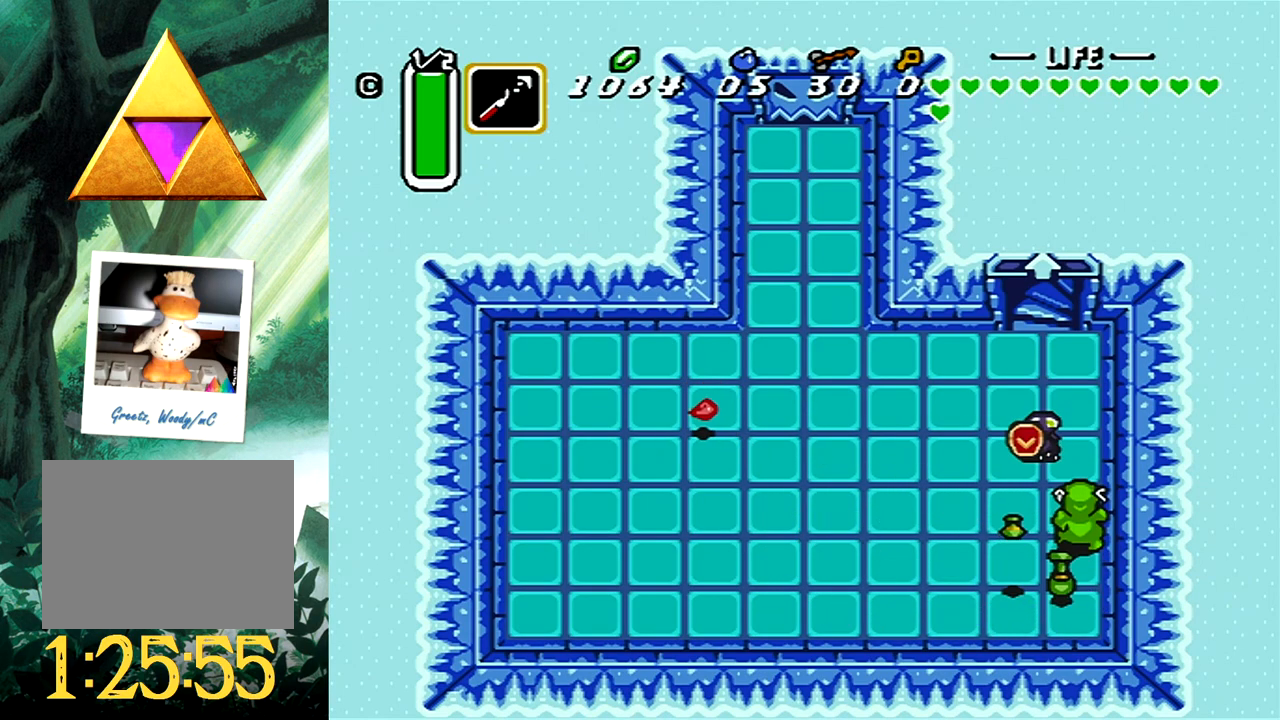
{"buttons": ["X"], "events": [[267, "DPAD_LEFT", "up"], [350, "DPAD_RIGHT", "down"], [367, "DPAD_UP", "down"], [400, "X", "down"], [433, "DPAD_UP", "up"], [500, "DPAD_RIGHT", "up"]]}
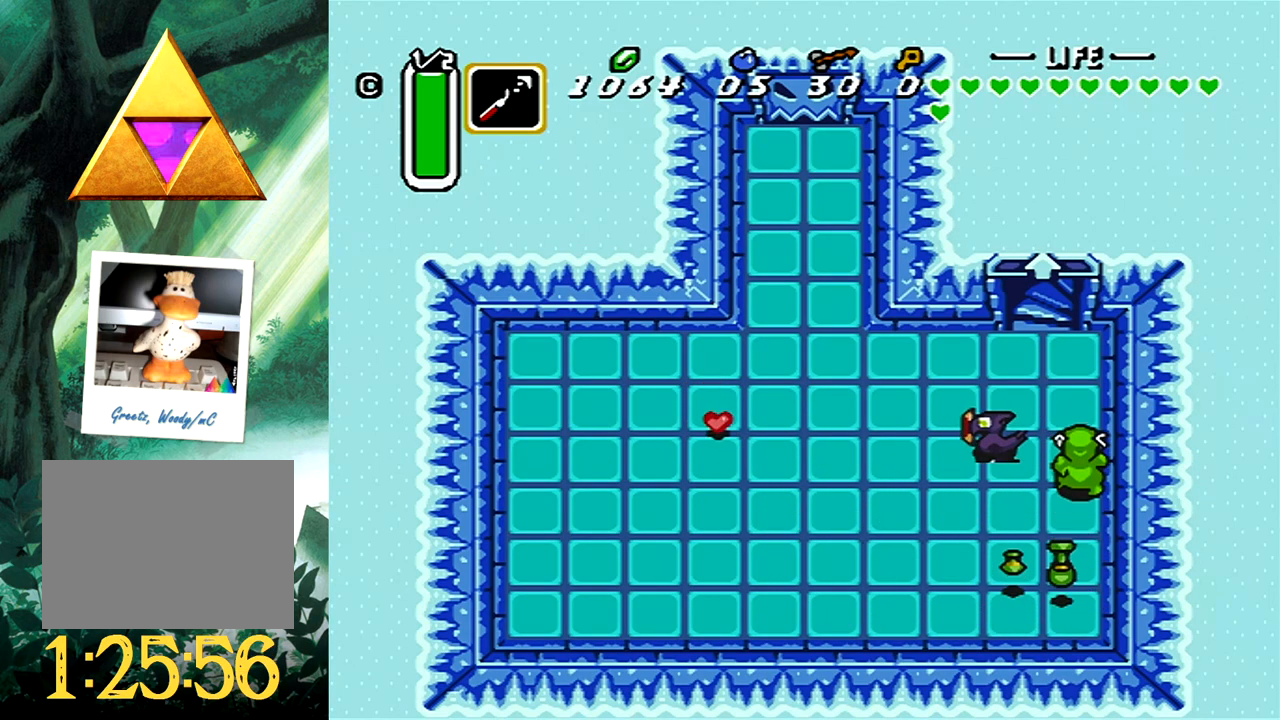
{"buttons": ["X"], "events": [[33, "X", "up"], [367, "DPAD_RIGHT", "down"], [467, "X", "down"], [500, "DPAD_RIGHT", "up"]]}
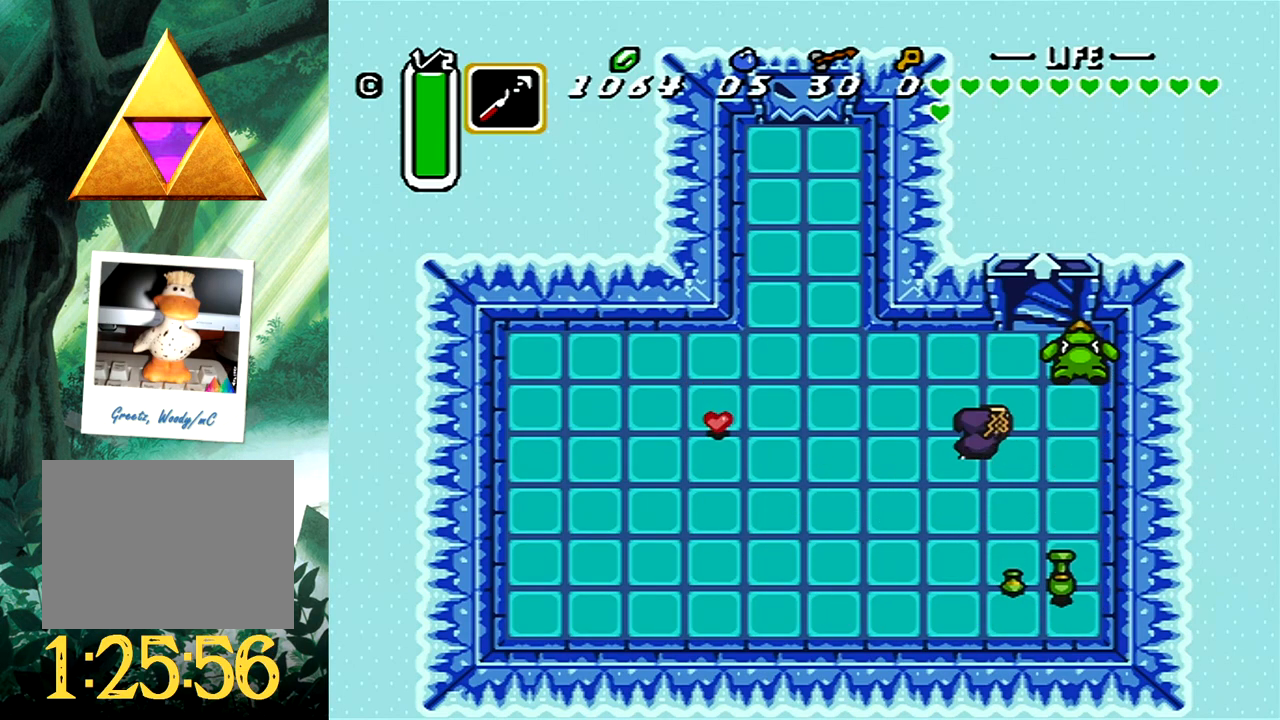
{"buttons": [], "events": [[67, "X", "up"]]}
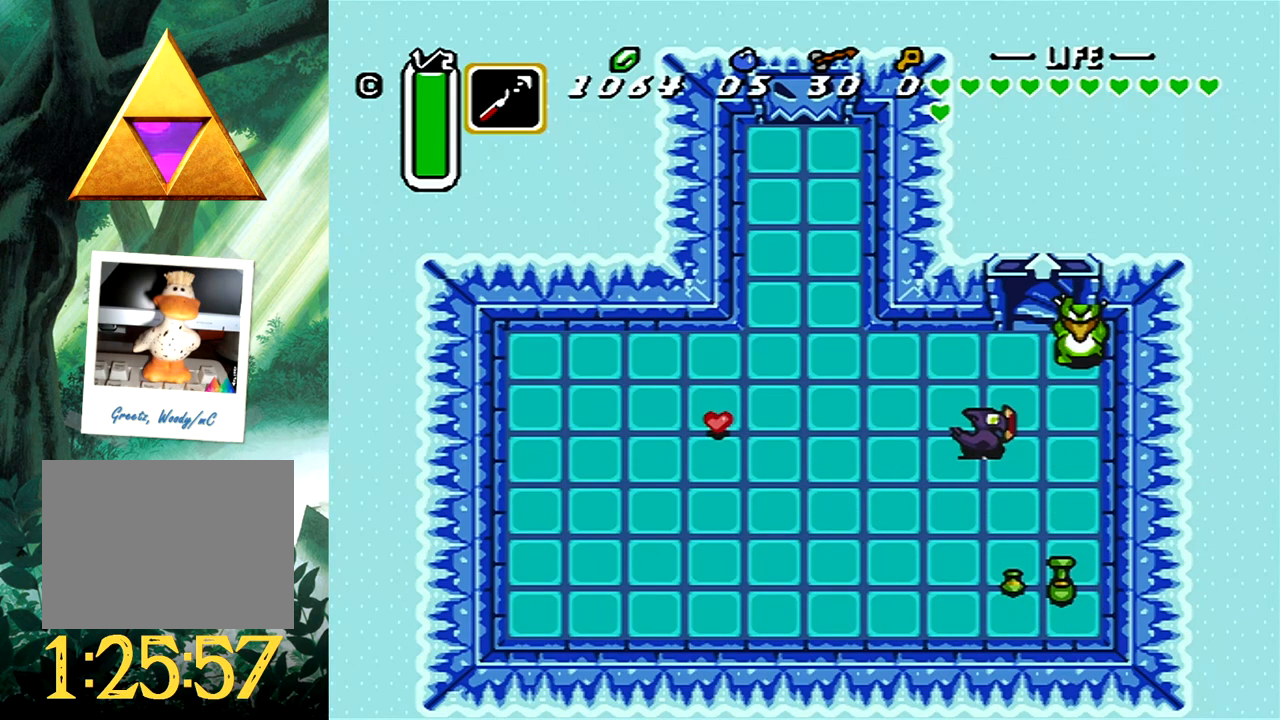
{"buttons": ["X", "DPAD_LEFT"], "events": [[400, "X", "down"], [467, "DPAD_LEFT", "down"]]}
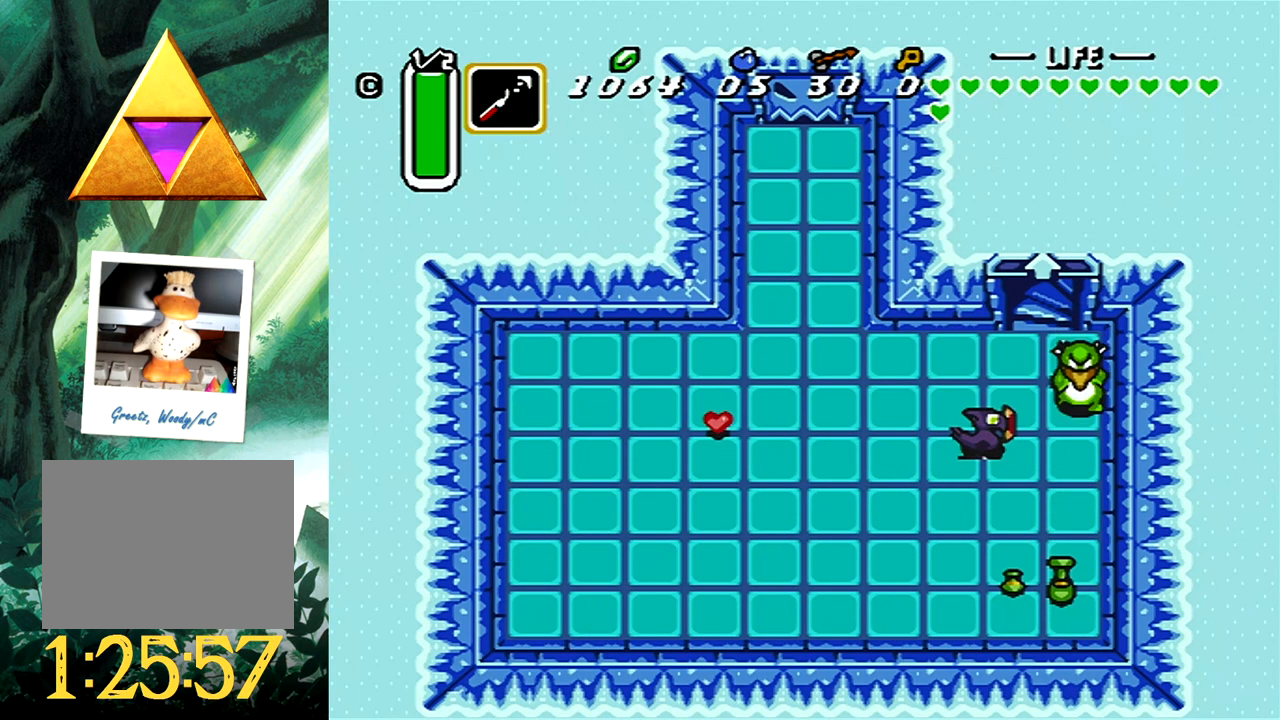
{"buttons": ["DPAD_LEFT"], "events": [[17, "X", "up"]]}
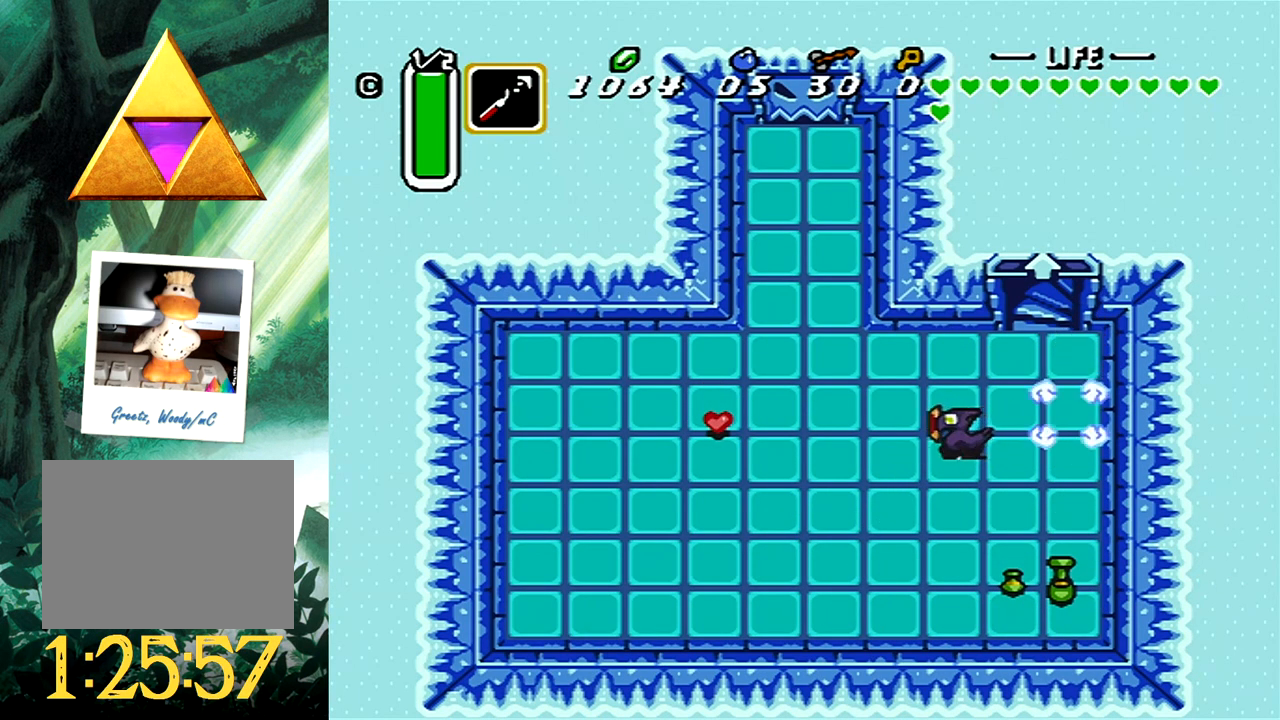
{"buttons": ["DPAD_LEFT"], "events": []}
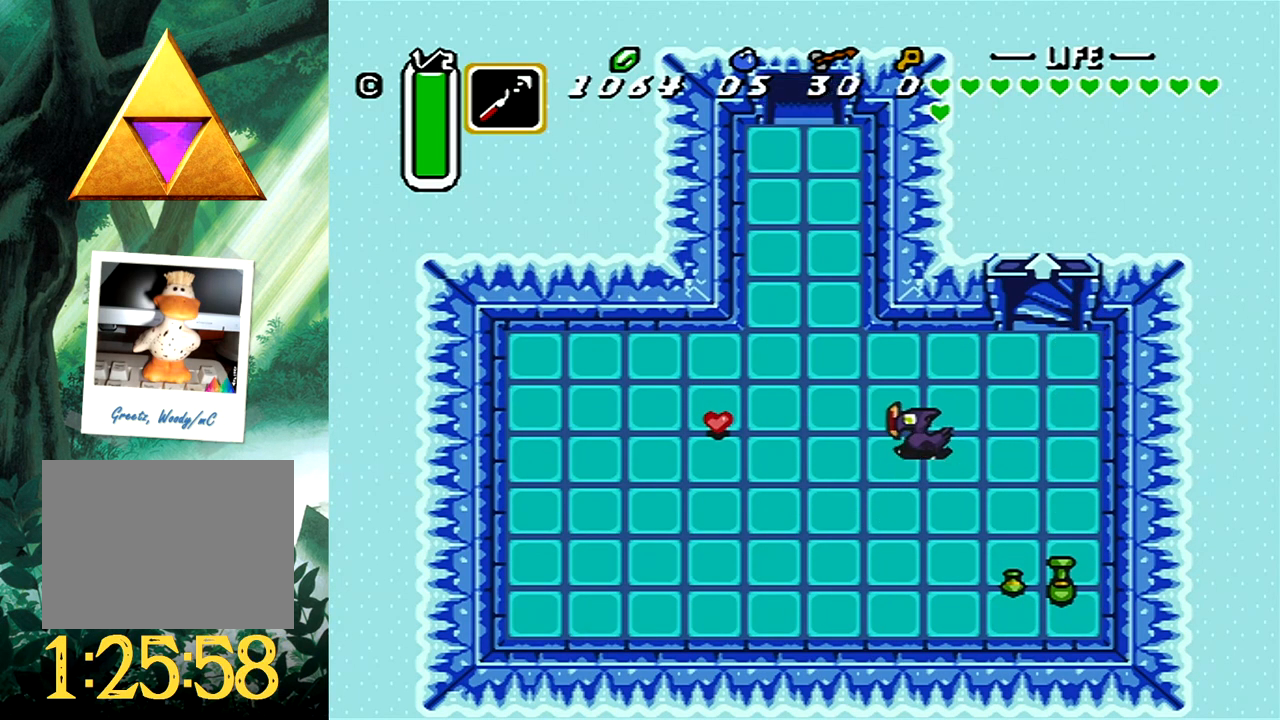
{"buttons": ["B"], "events": [[50, "DPAD_UP", "down"], [150, "DPAD_LEFT", "up"], [183, "B", "down"], [200, "DPAD_UP", "up"]]}
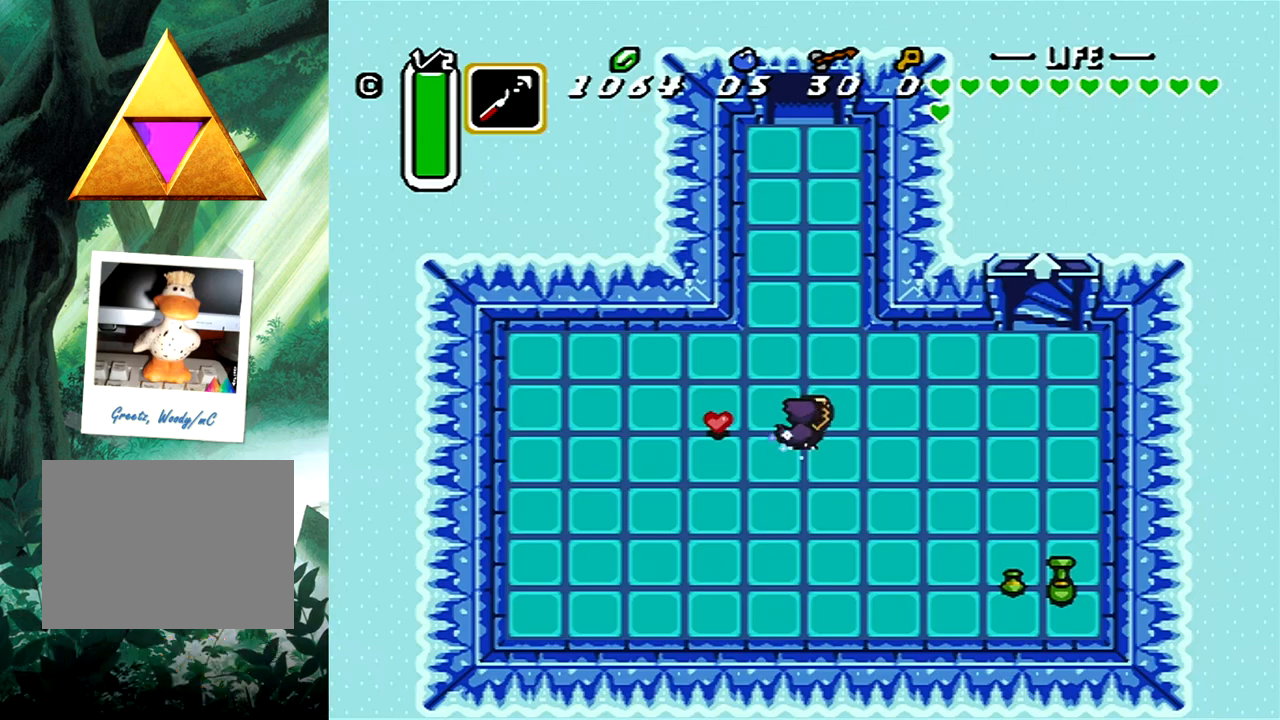
{"buttons": [], "events": [[467, "B", "up"]]}
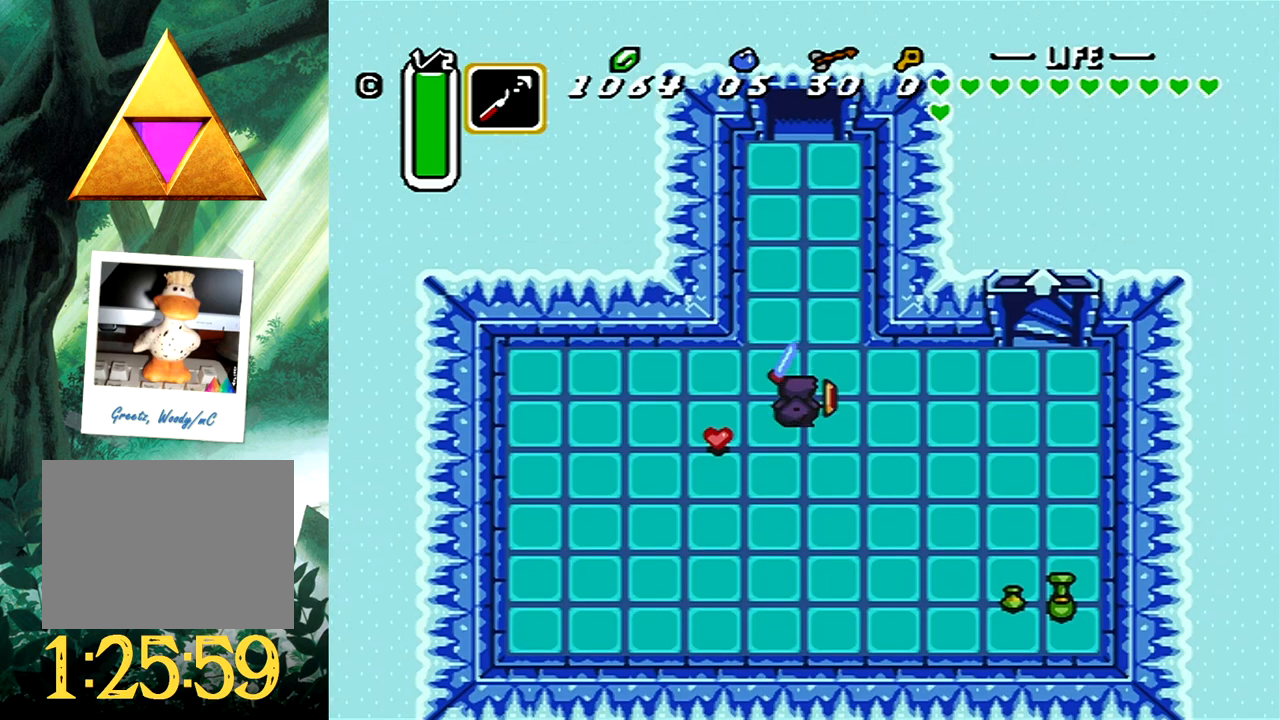
{"buttons": [], "events": []}
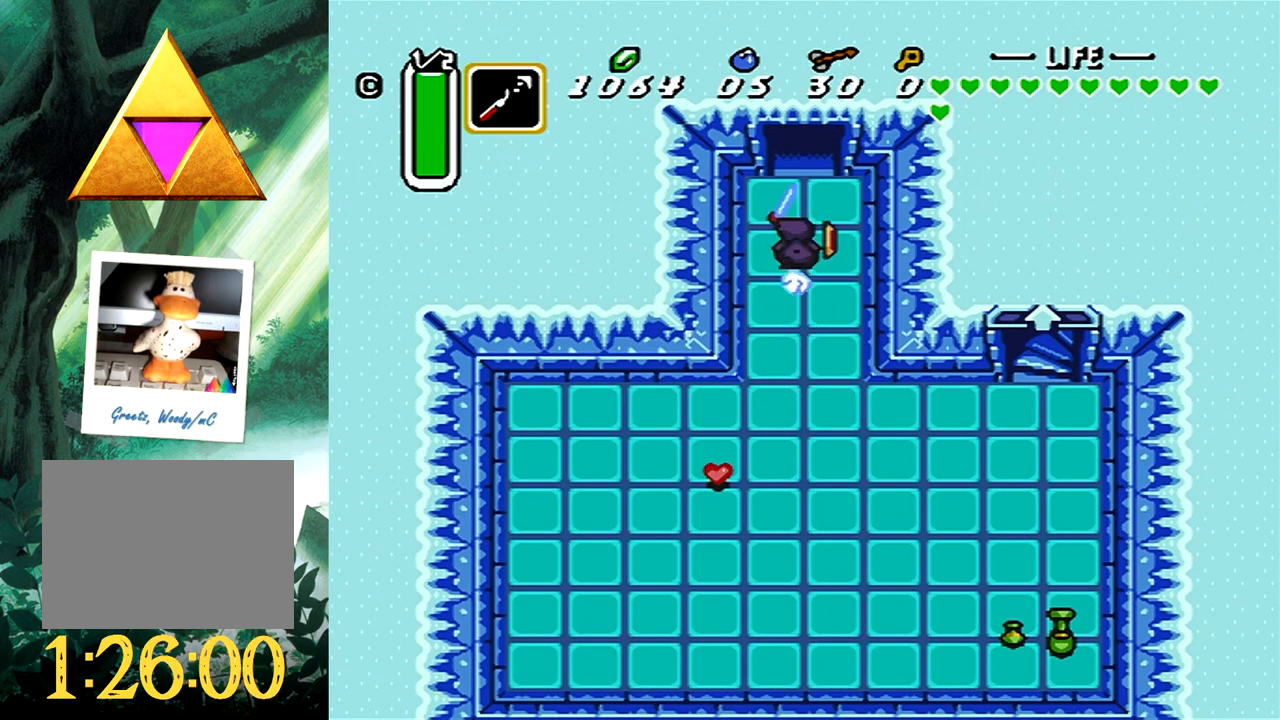
{"buttons": [], "events": []}
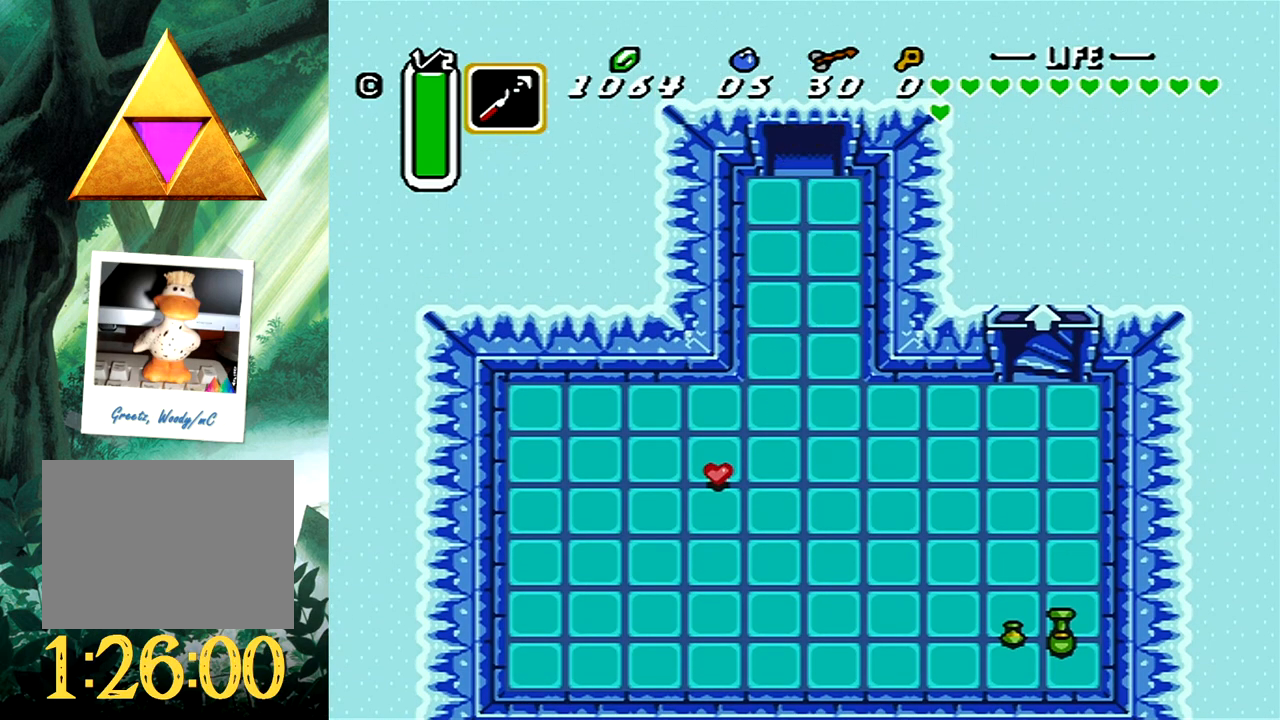
{"buttons": [], "events": []}
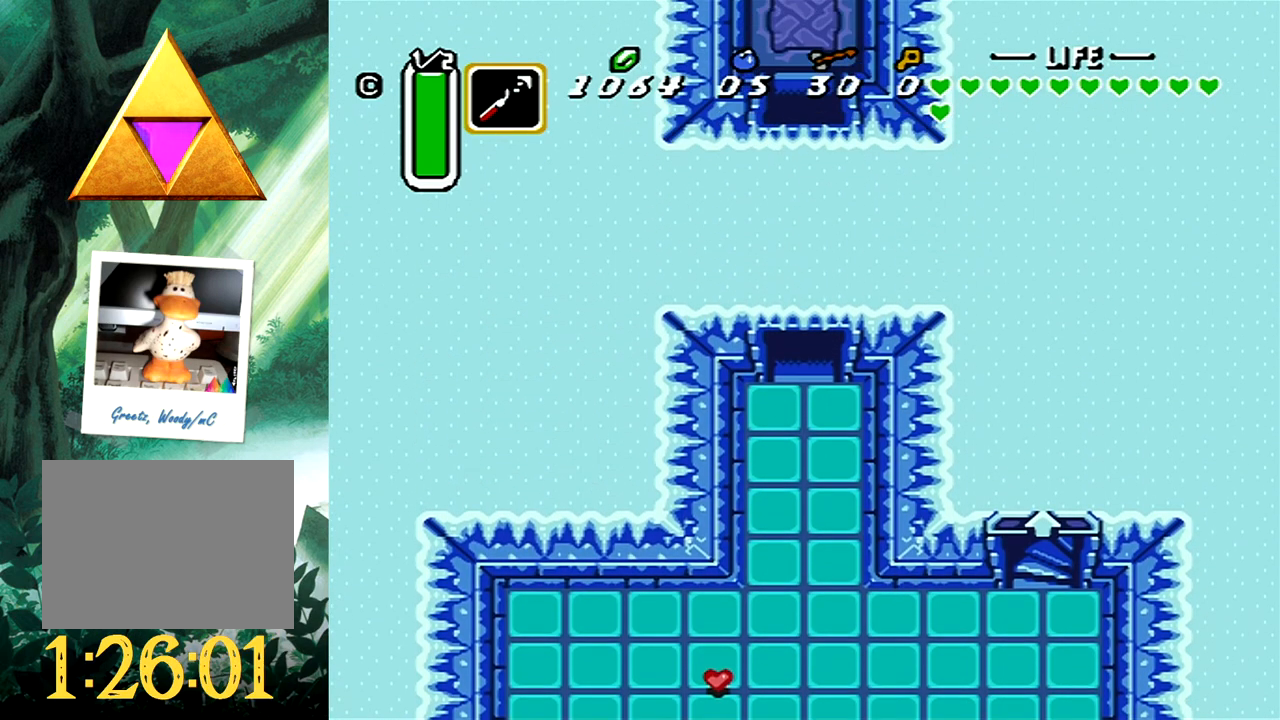
{"buttons": [], "events": []}
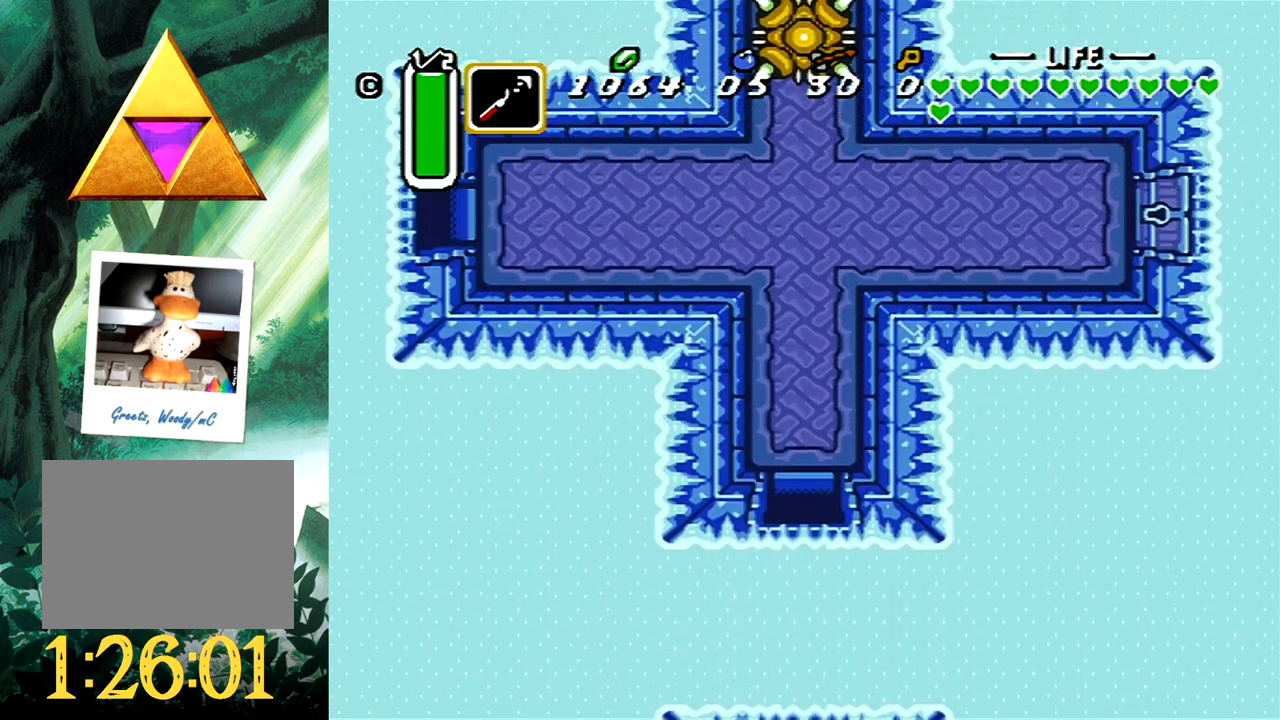
{"buttons": [], "events": [[300, "START", "down"], [433, "START", "up"]]}
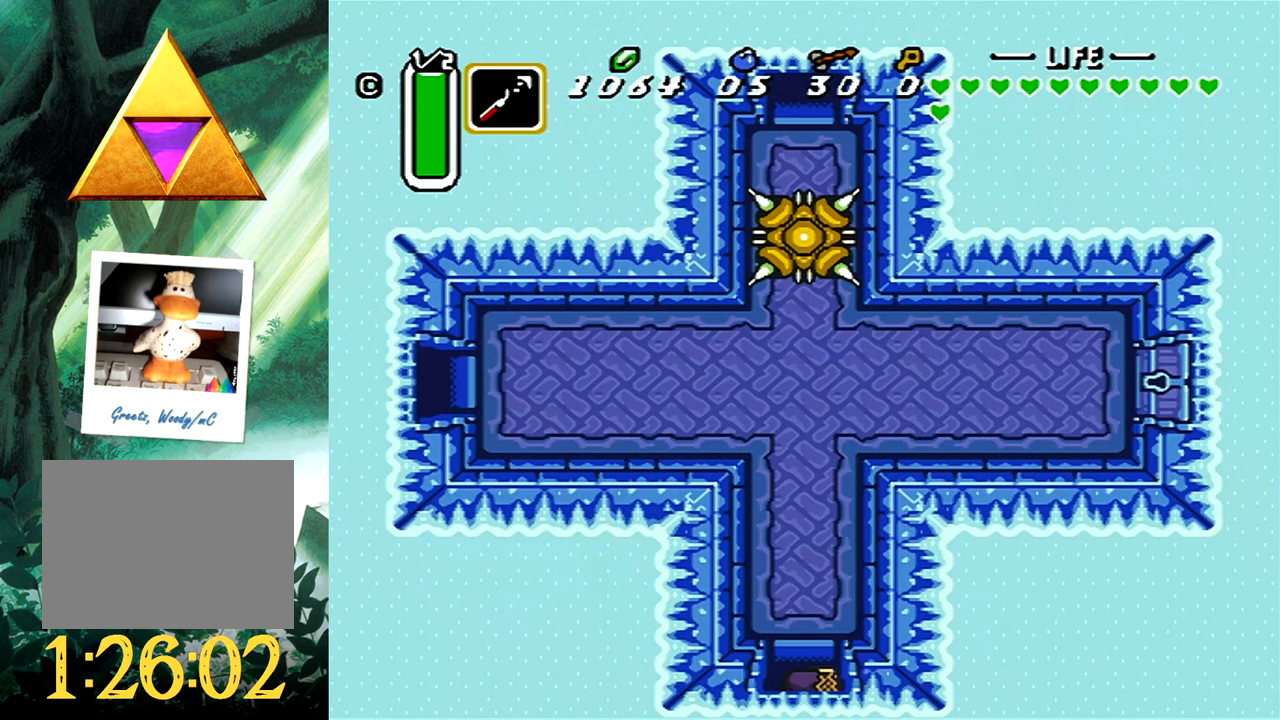
{"buttons": [], "events": []}
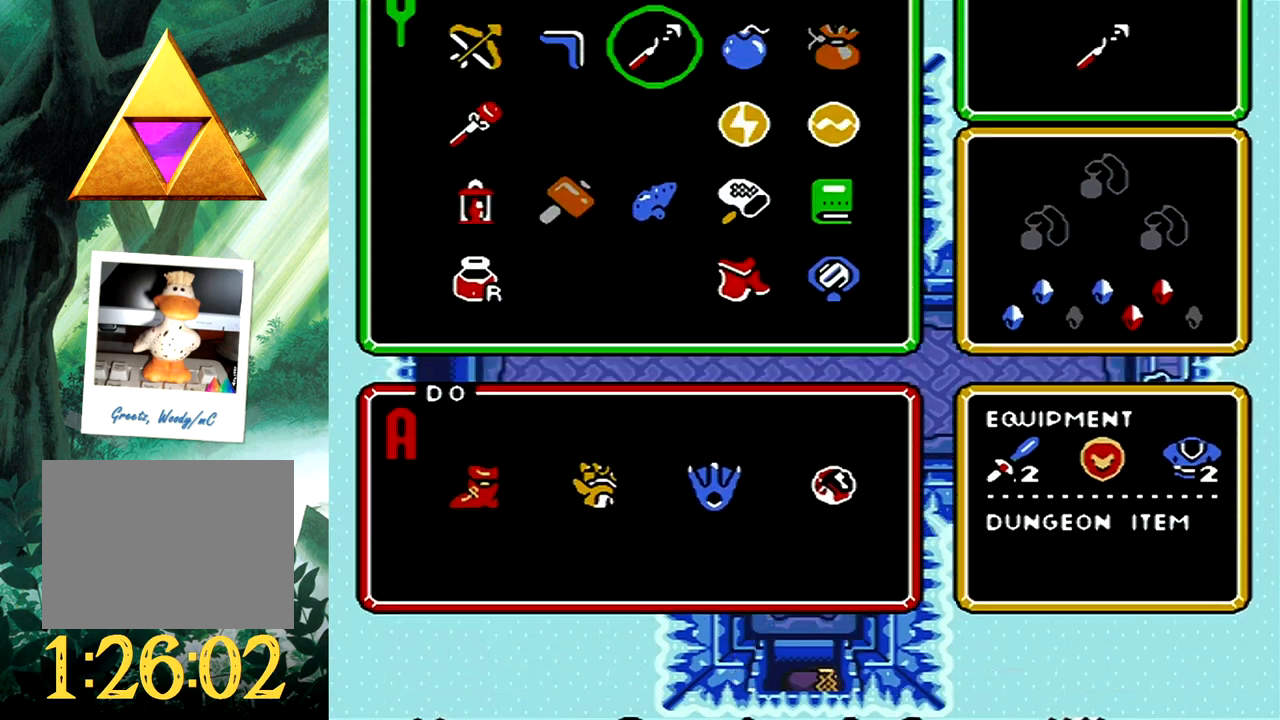
{"buttons": [], "events": [[17, "START", "down"], [133, "START", "up"]]}
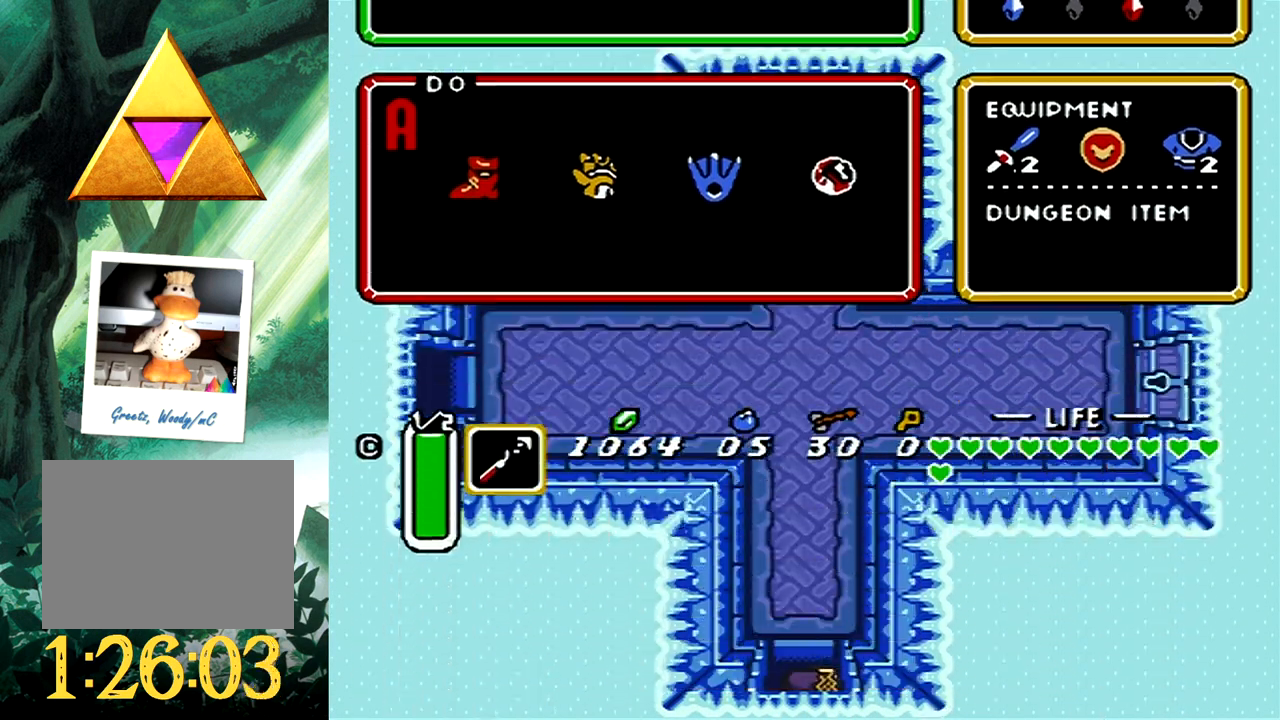
{"buttons": [], "events": []}
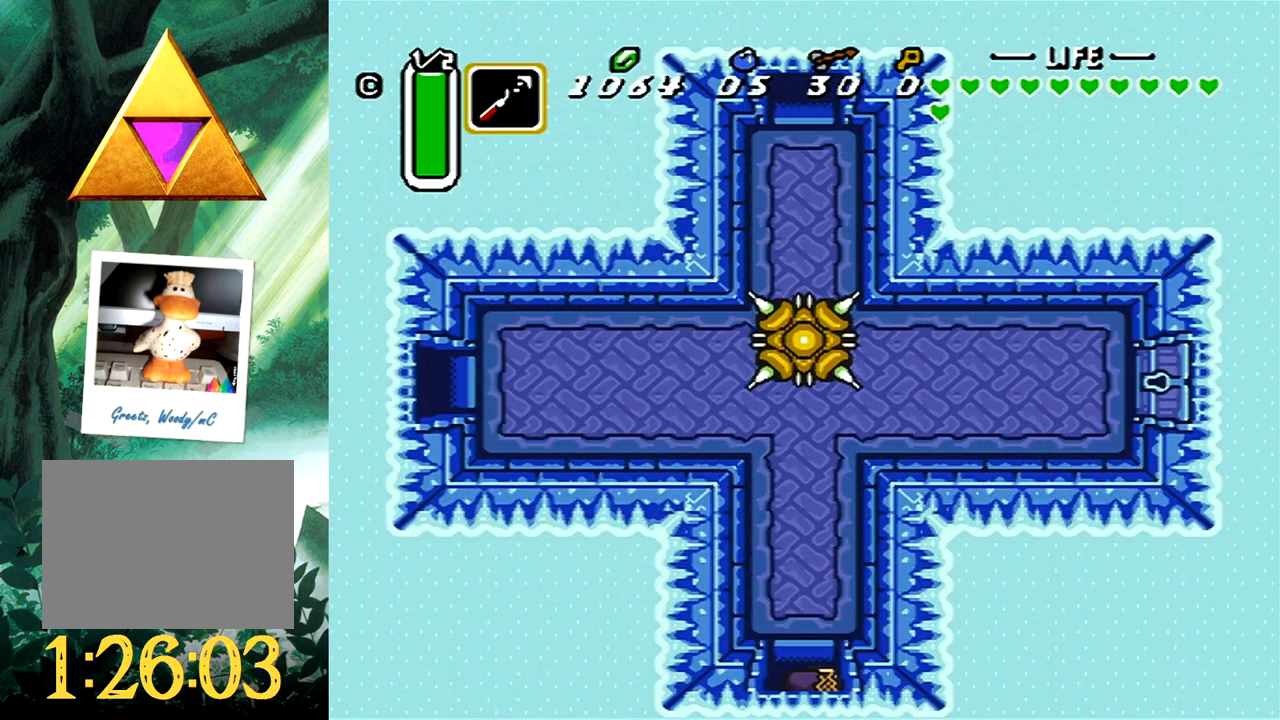
{"buttons": [], "events": []}